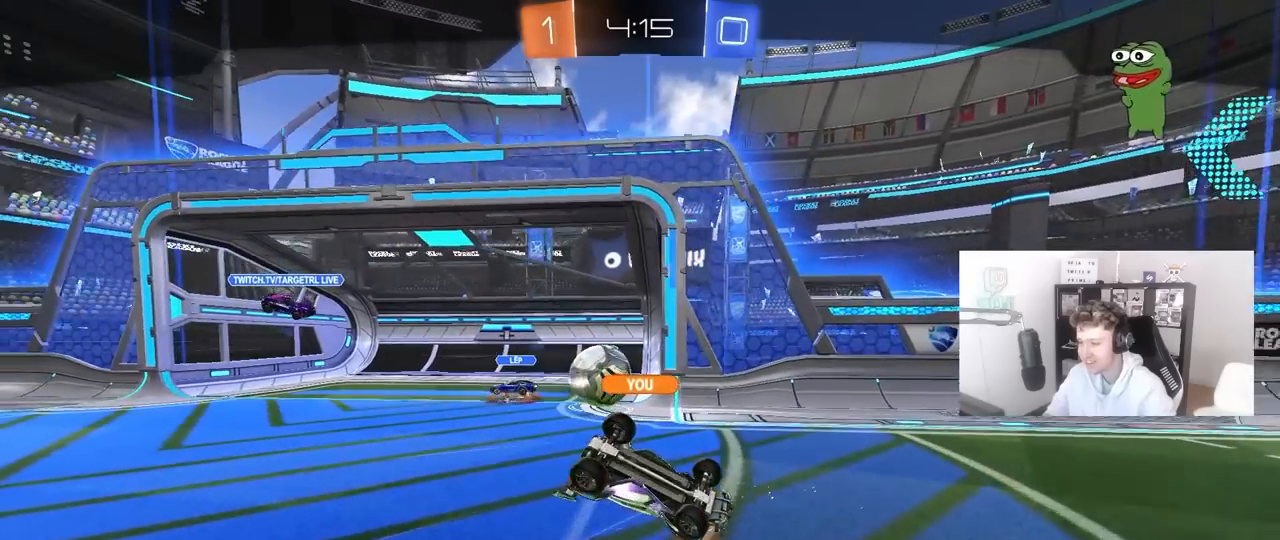
Gameplay with keyboard and mouse; each line is a JSON object with the keys and mouse buttons held at the frame after it. "events" lists presses ("down") and releases ("up") of "1", "2", "3", "4", "5", "a", "alt", "c", "caps_lock", "ctrl", "d", "e", "f", "g", "q", "r", "s", "shift", "space", "t", "tab", "v", "w", "x", "z", "mouse_left", "mouse_wheel" and "mouse_right" between this image and that frame as [ms after this image, input, new state], when the widget could be followed in between. "mouse_left", "mouse_wheel", "mouse_right" = the "left", "wheel", "right" buttons of the "mouse" list. No other keys are recorded. "wheel" means that the mouse wheel is clicked or scrolled. "mouse_move" is the direction in which the mouse moves at that frame (one of eight, or "still"), when it could be read.
{"keys": [], "mouse": ["right"], "mouse_move": "still", "events": [[200, "mouse_right", "down"], [350, "mouse_right", "up"], [450, "mouse_right", "down"]]}
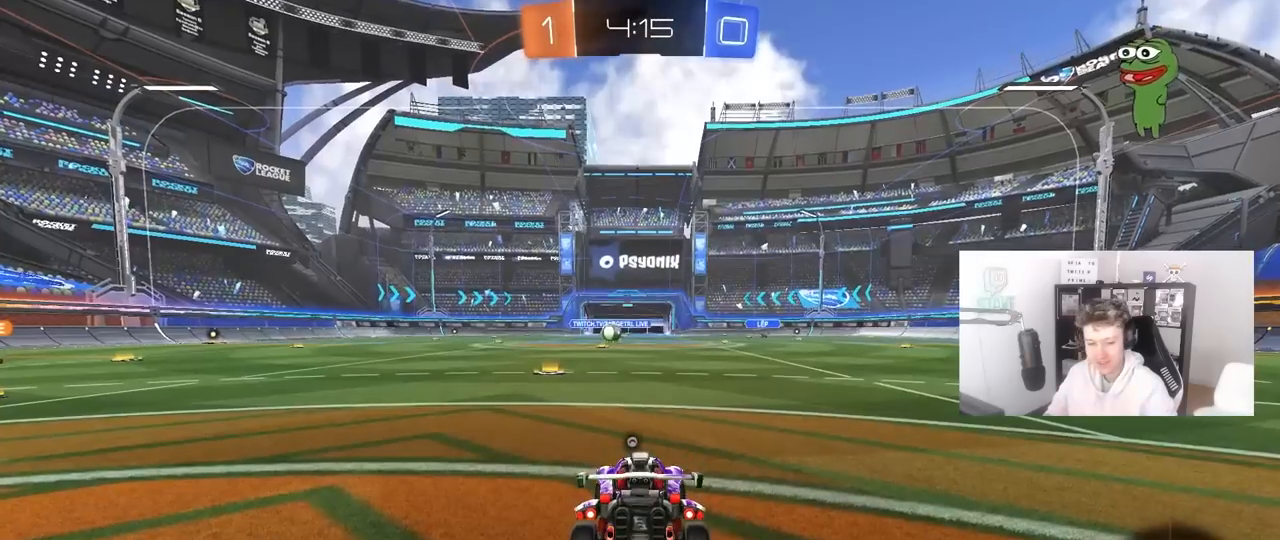
{"keys": [], "mouse": [], "mouse_move": "still", "events": [[133, "mouse_right", "up"]]}
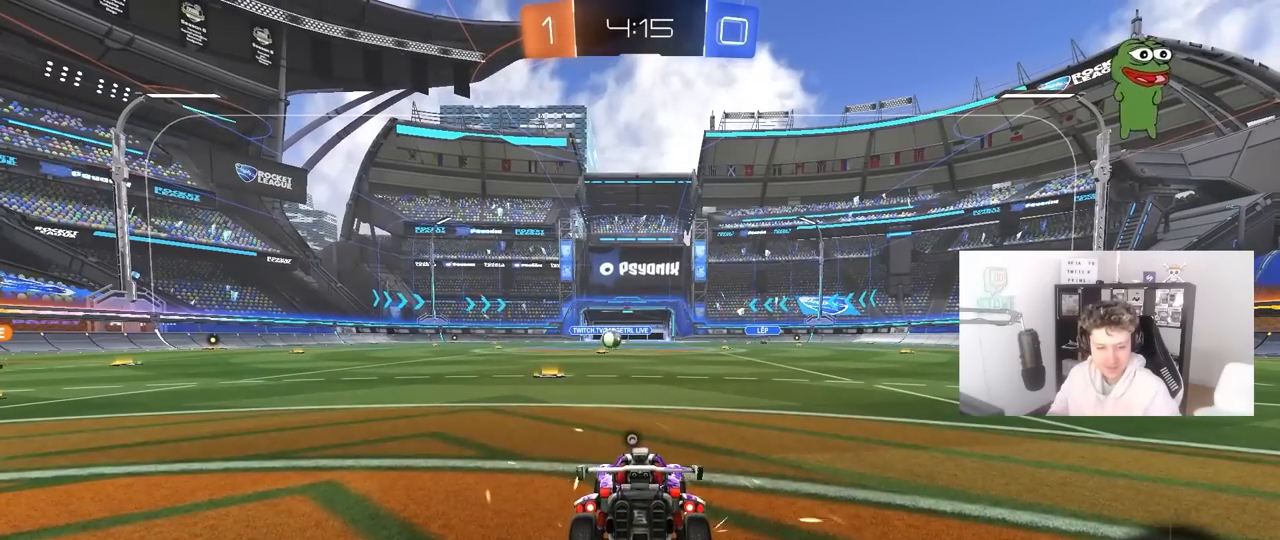
{"keys": [], "mouse": [], "mouse_move": "still", "events": []}
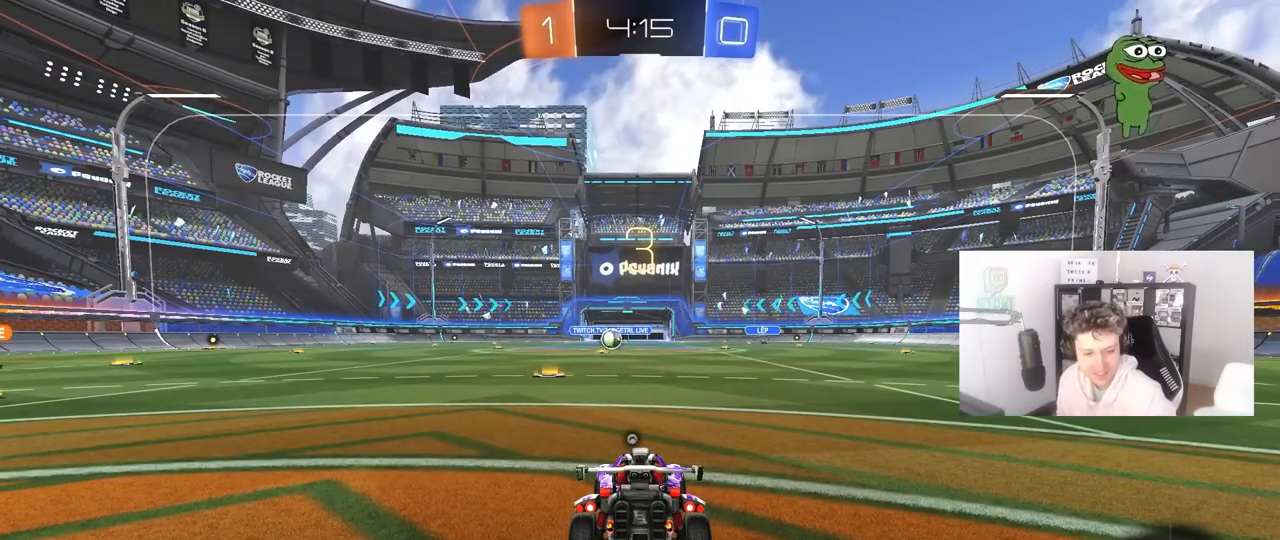
{"keys": [], "mouse": [], "mouse_move": "still", "events": []}
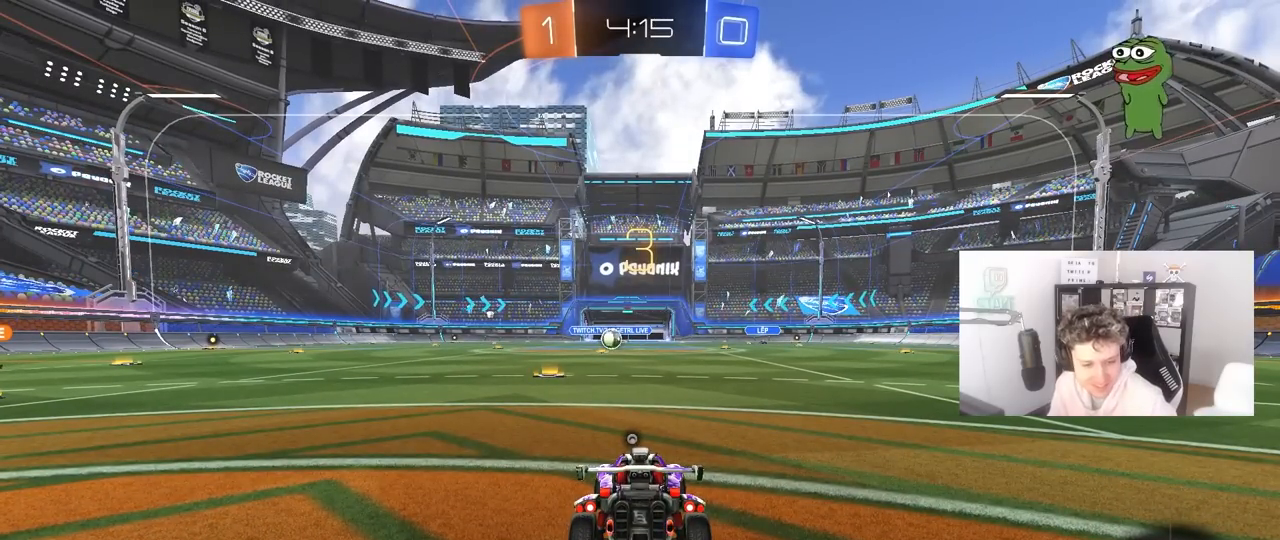
{"keys": ["x", "z"], "mouse": [], "mouse_move": "still", "events": [[417, "z", "down"], [500, "x", "down"]]}
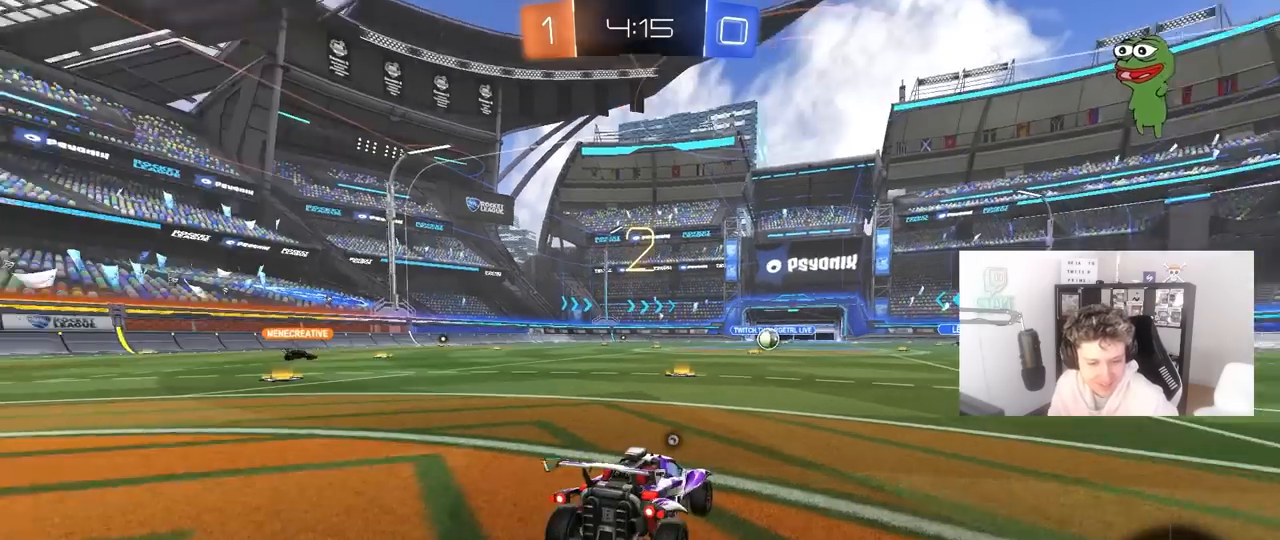
{"keys": [], "mouse": [], "mouse_move": "still", "events": [[50, "z", "up"], [100, "x", "up"]]}
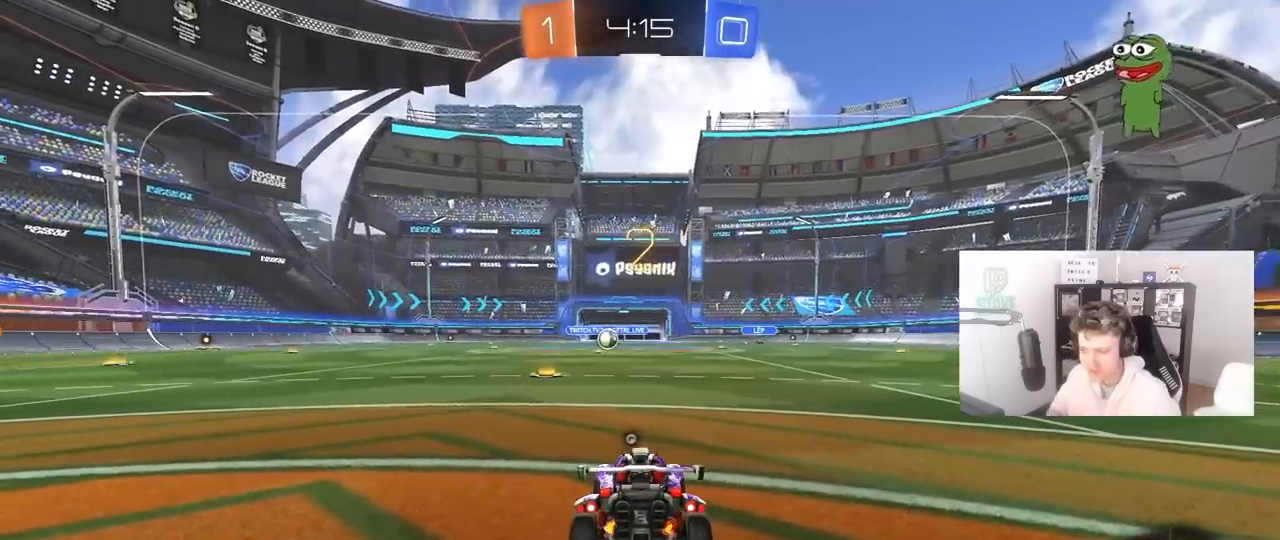
{"keys": ["tab"], "mouse": [], "mouse_move": "up-right", "events": [[250, "mouse_left", "down"], [250, "space", "down"], [350, "tab", "down"], [400, "mouse_left", "up"], [400, "space", "up"]]}
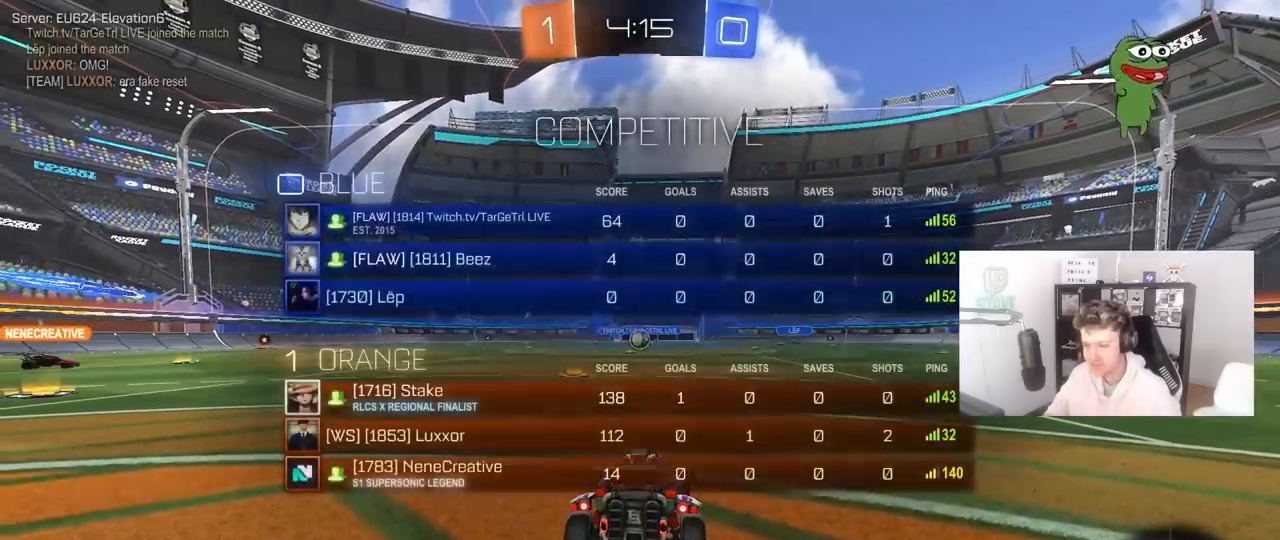
{"keys": ["w"], "mouse": ["left"], "mouse_move": "left", "events": [[133, "w", "down"], [317, "mouse_left", "down"], [367, "tab", "up"]]}
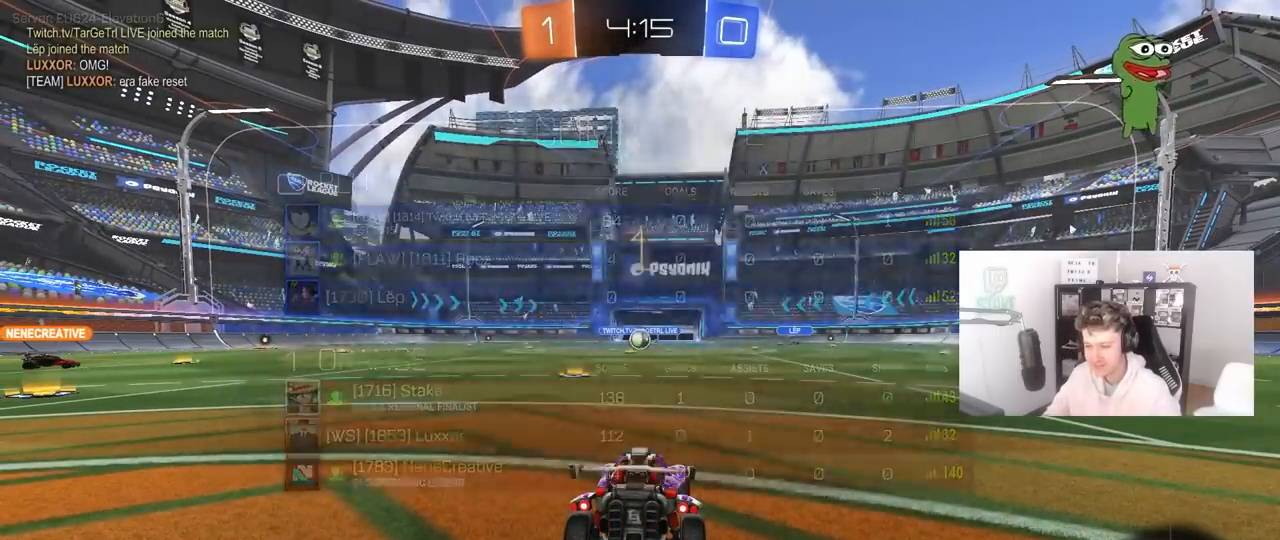
{"keys": ["a", "w"], "mouse": ["left"], "mouse_move": "left", "events": [[333, "a", "down"]]}
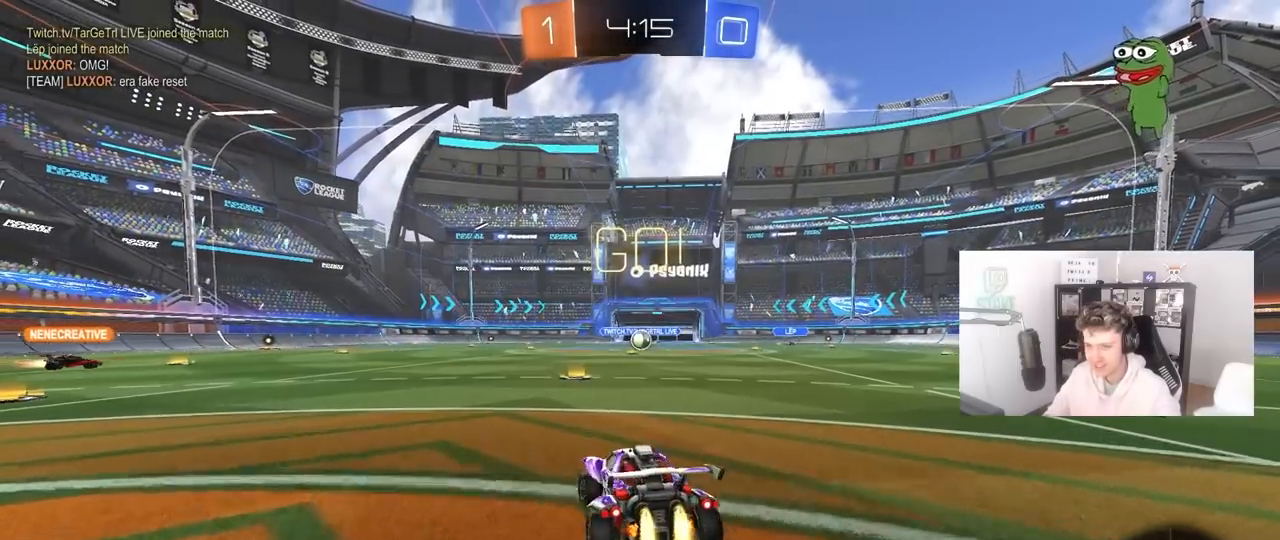
{"keys": ["d", "s", "shift"], "mouse": ["left", "right"], "mouse_move": "down-left", "events": [[17, "a", "up"], [250, "mouse_right", "down"], [350, "d", "down"], [400, "mouse_right", "up"], [400, "shift", "down"], [450, "mouse_right", "down"], [450, "s", "down"], [450, "w", "up"]]}
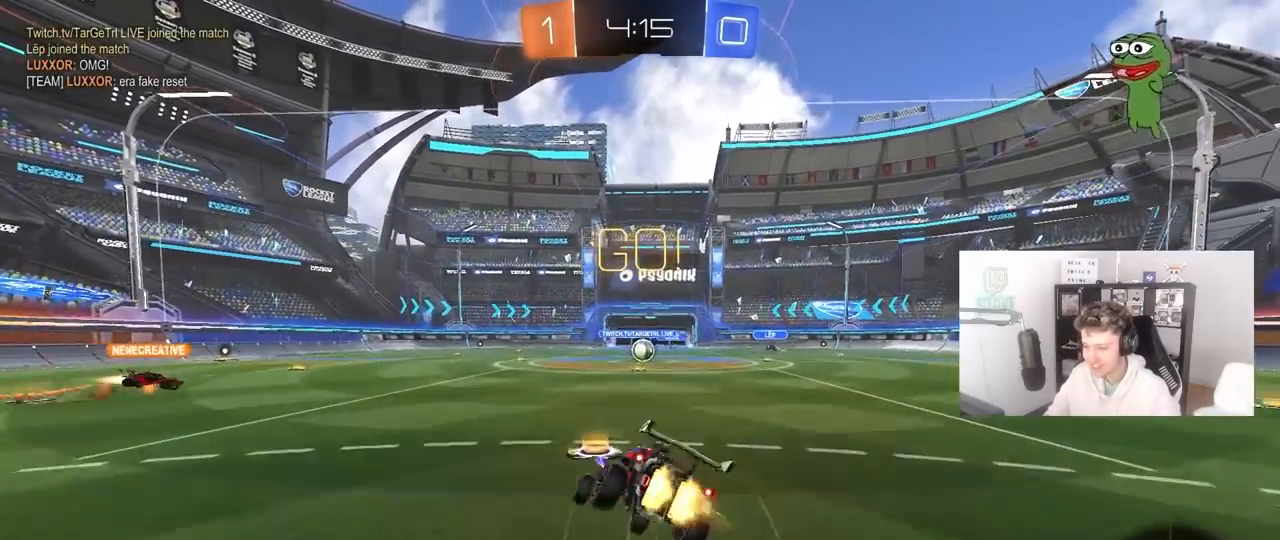
{"keys": ["d", "s", "shift"], "mouse": [], "mouse_move": "still", "events": [[83, "mouse_left", "up"], [83, "mouse_right", "up"], [417, "s", "up"], [467, "s", "down"]]}
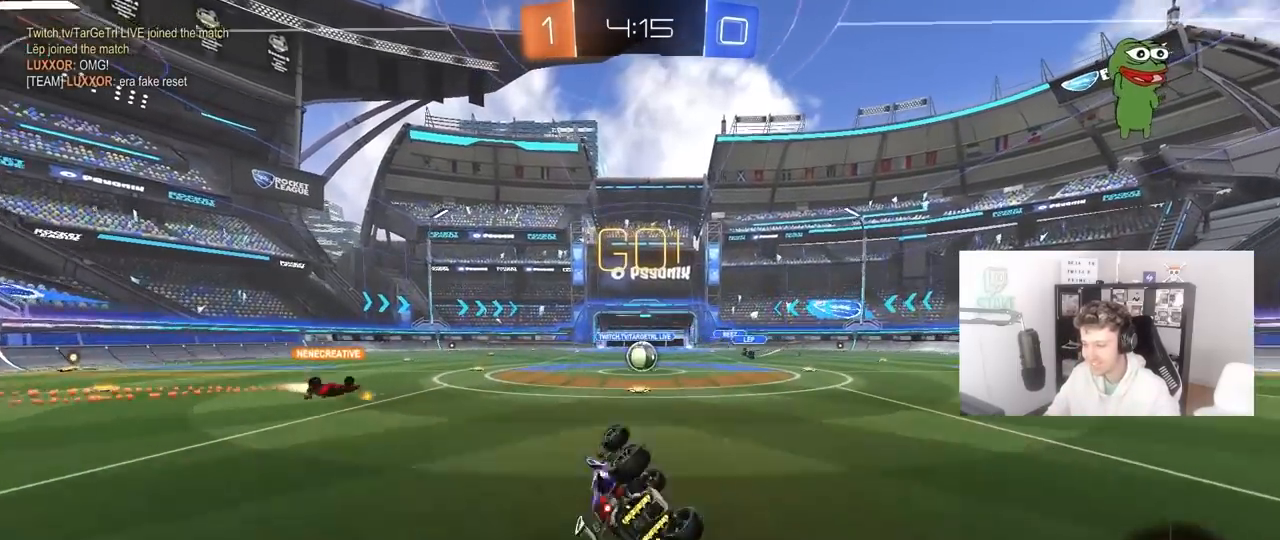
{"keys": ["w"], "mouse": [], "mouse_move": "still", "events": [[250, "s", "up"], [250, "shift", "up"], [283, "d", "up"], [467, "w", "down"]]}
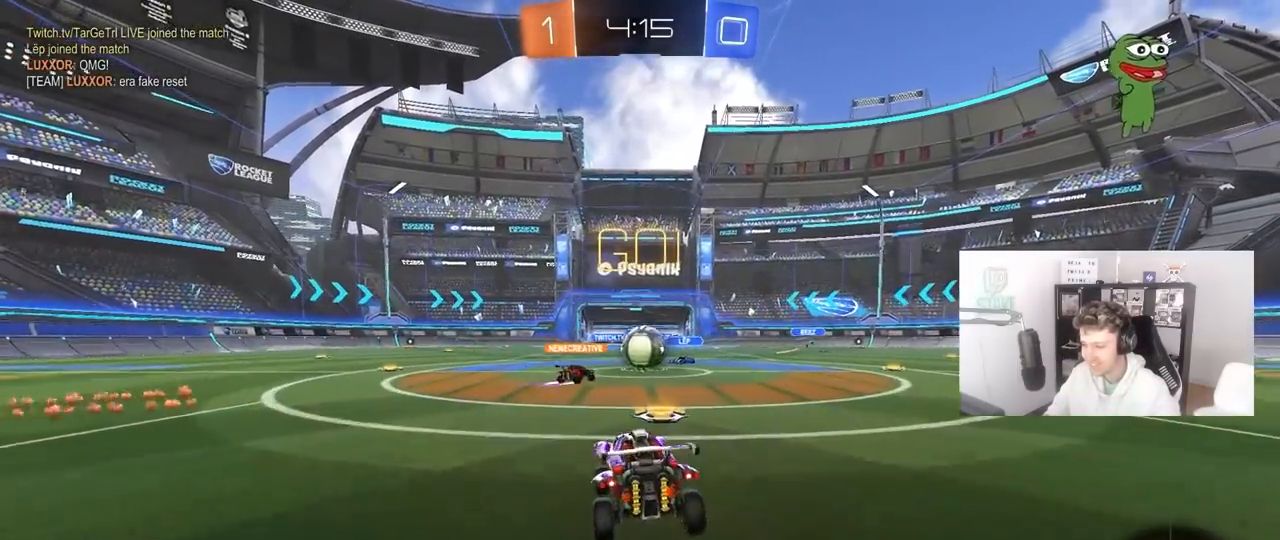
{"keys": ["d", "w"], "mouse": [], "mouse_move": "still", "events": [[17, "d", "down"], [67, "d", "up"], [167, "a", "down"], [217, "a", "up"], [250, "d", "down"], [350, "shift", "down"], [483, "shift", "up"]]}
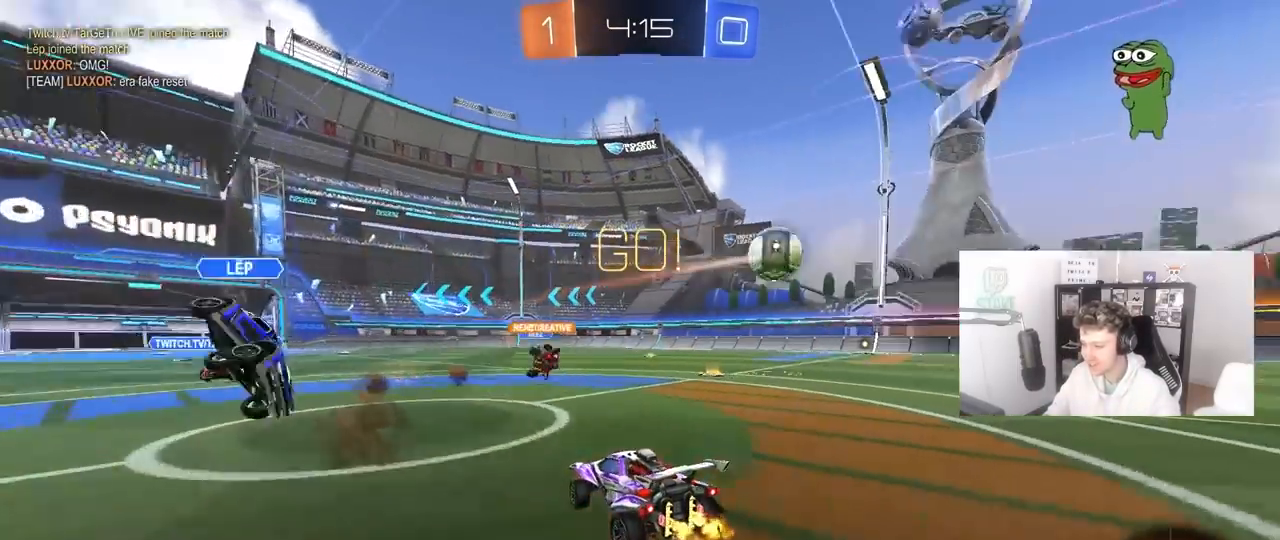
{"keys": ["d", "w"], "mouse": [], "mouse_move": "still", "events": [[183, "shift", "down"], [217, "shift", "up"]]}
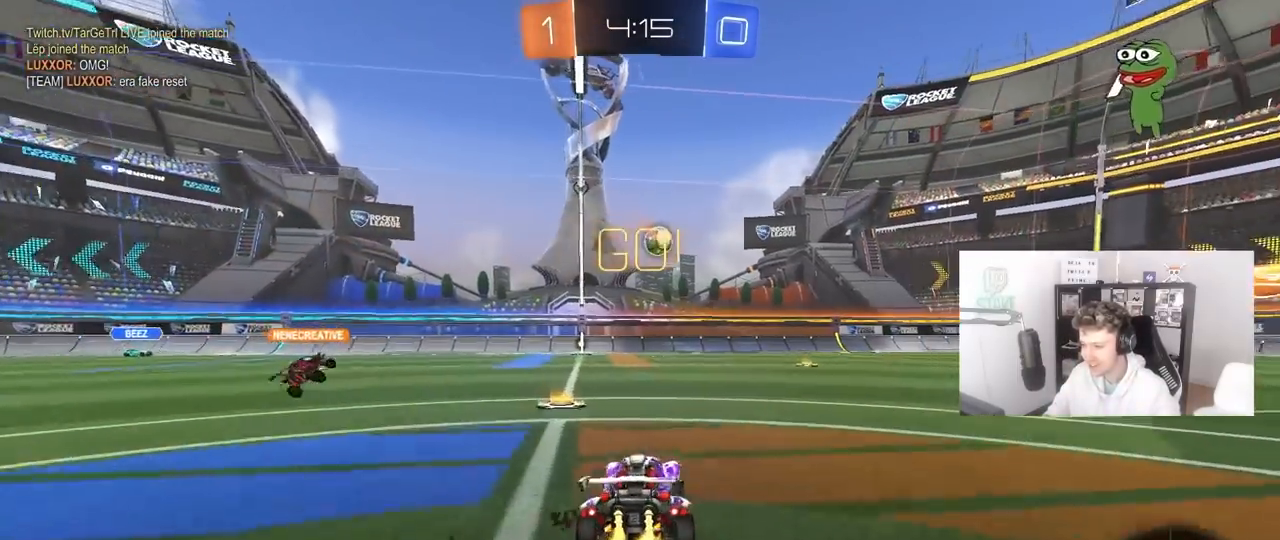
{"keys": ["a", "s"], "mouse": ["right"], "mouse_move": "down-left", "events": [[233, "w", "up"], [333, "mouse_right", "down"], [333, "s", "down"], [383, "a", "down"], [383, "d", "up"]]}
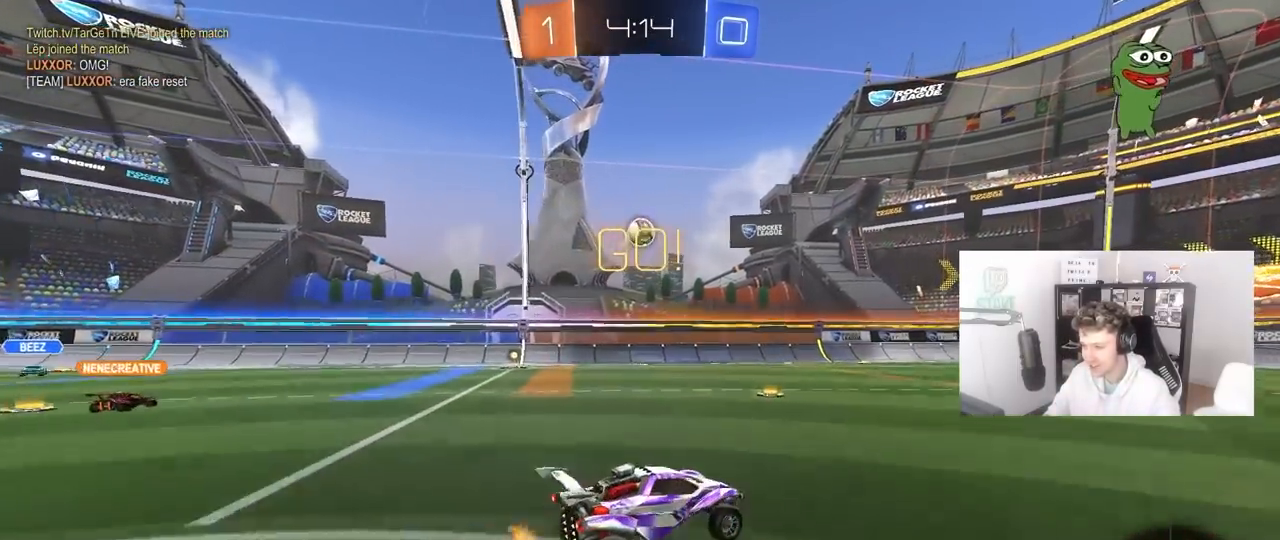
{"keys": ["a"], "mouse": ["left"], "mouse_move": "still", "events": [[17, "a", "up"], [17, "mouse_right", "up"], [17, "s", "up"], [67, "mouse_right", "down"], [117, "mouse_left", "down"], [167, "a", "down"], [300, "mouse_right", "up"], [400, "a", "up"], [483, "a", "down"]]}
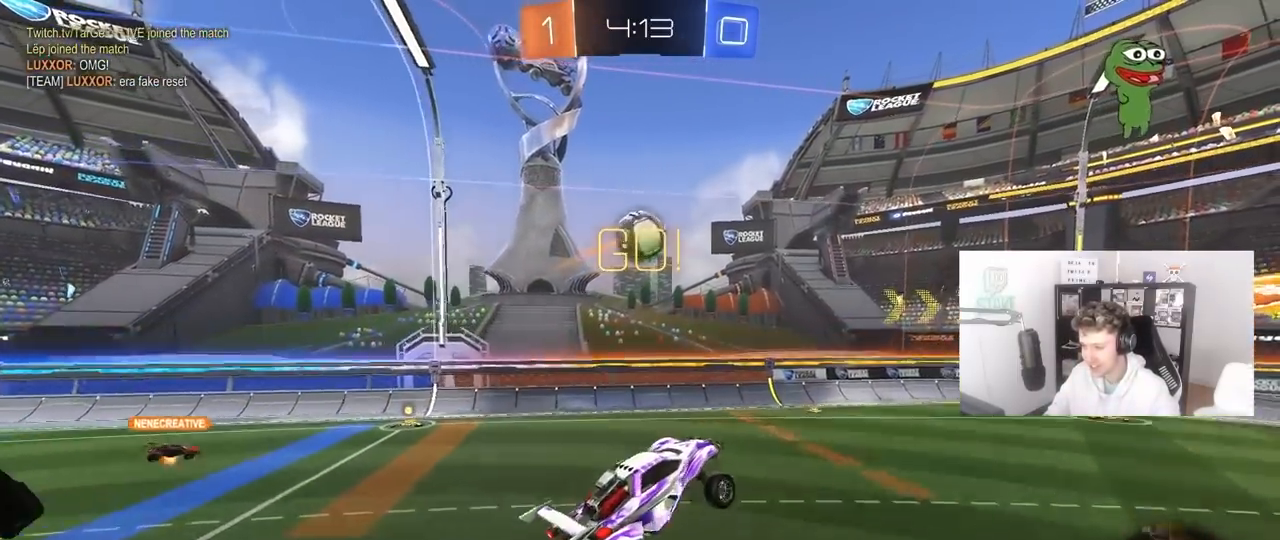
{"keys": ["a", "s", "shift"], "mouse": [], "mouse_move": "still", "events": [[83, "a", "up"], [83, "d", "down"], [183, "d", "up"], [233, "a", "down"], [233, "s", "down"], [417, "mouse_left", "up"], [500, "shift", "down"]]}
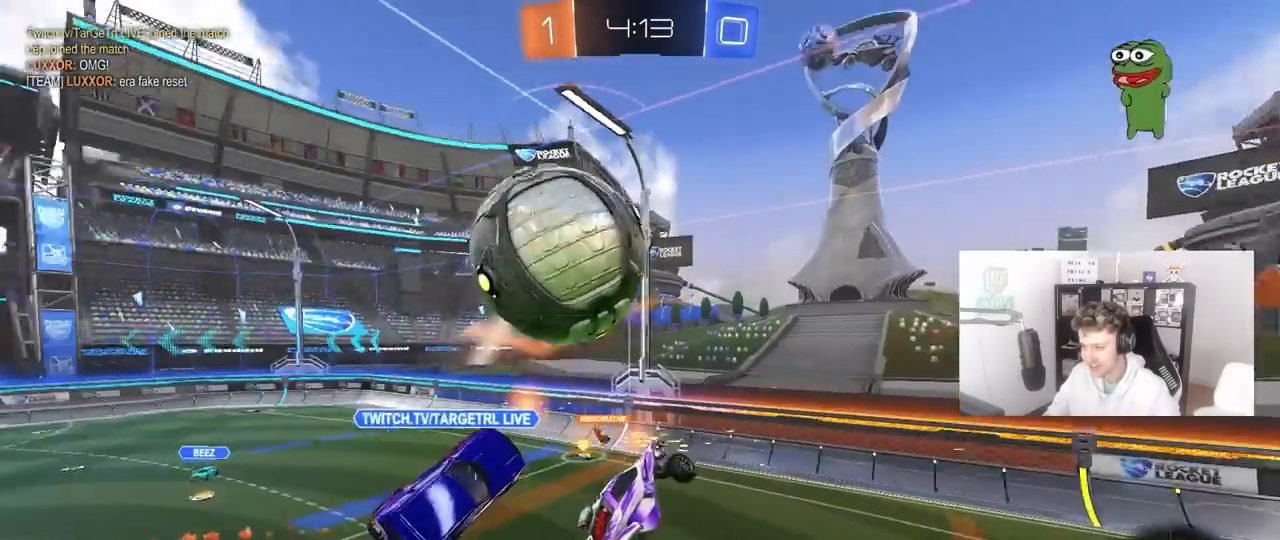
{"keys": ["a", "s"], "mouse": [], "mouse_move": "still", "events": [[50, "s", "up"], [333, "s", "down"], [333, "space", "down"], [383, "shift", "up"], [467, "space", "up"]]}
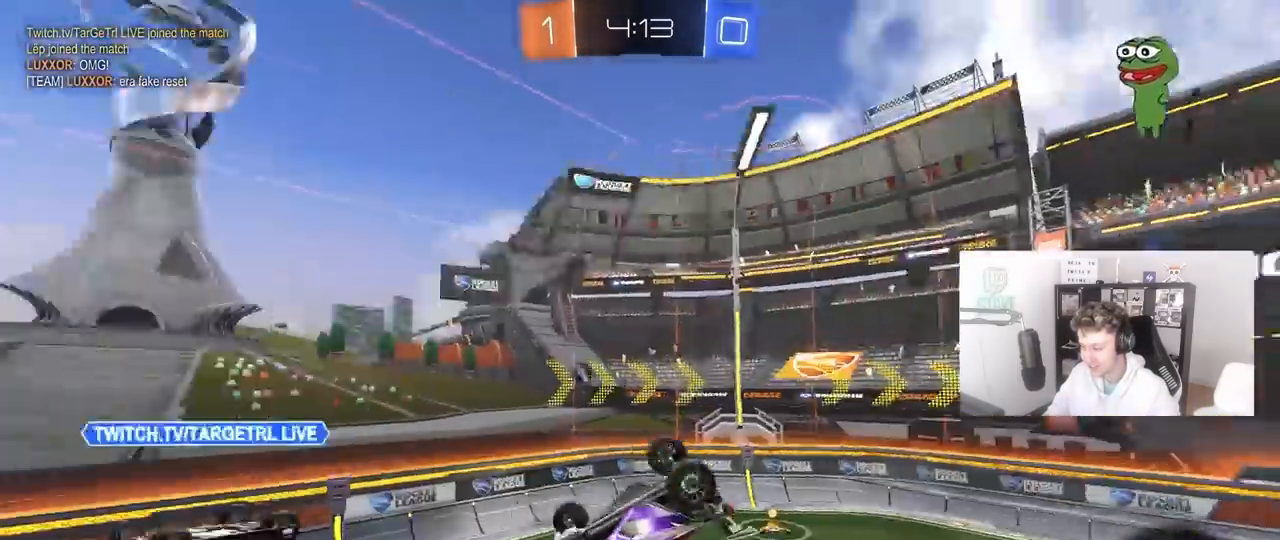
{"keys": ["w"], "mouse": ["left"], "mouse_move": "still", "events": [[17, "a", "up"], [67, "d", "down"], [117, "a", "down"], [117, "shift", "down"], [167, "d", "up"], [167, "s", "up"], [250, "a", "up"], [300, "d", "down"], [300, "shift", "up"], [400, "d", "up"], [450, "mouse_left", "down"], [483, "w", "down"]]}
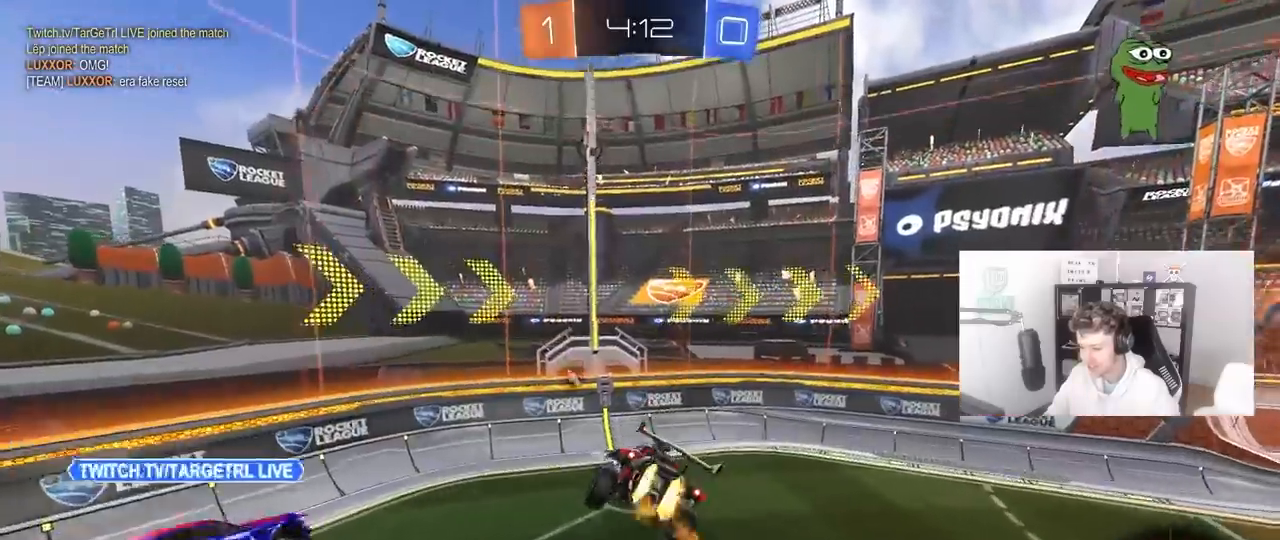
{"keys": [], "mouse": ["left"], "mouse_move": "still", "events": [[33, "w", "up"], [83, "d", "down"], [183, "d", "up"]]}
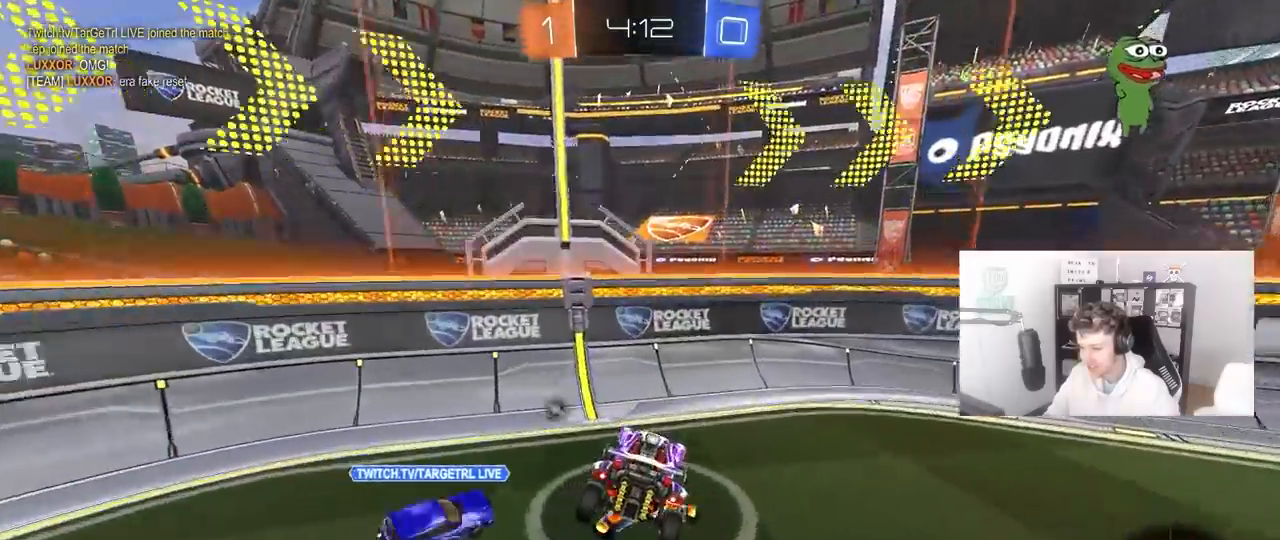
{"keys": ["d", "w"], "mouse": [], "mouse_move": "still", "events": [[17, "a", "down"], [50, "a", "up"], [100, "space", "down"], [150, "d", "down"], [150, "mouse_left", "up"], [233, "w", "down"], [283, "space", "up"]]}
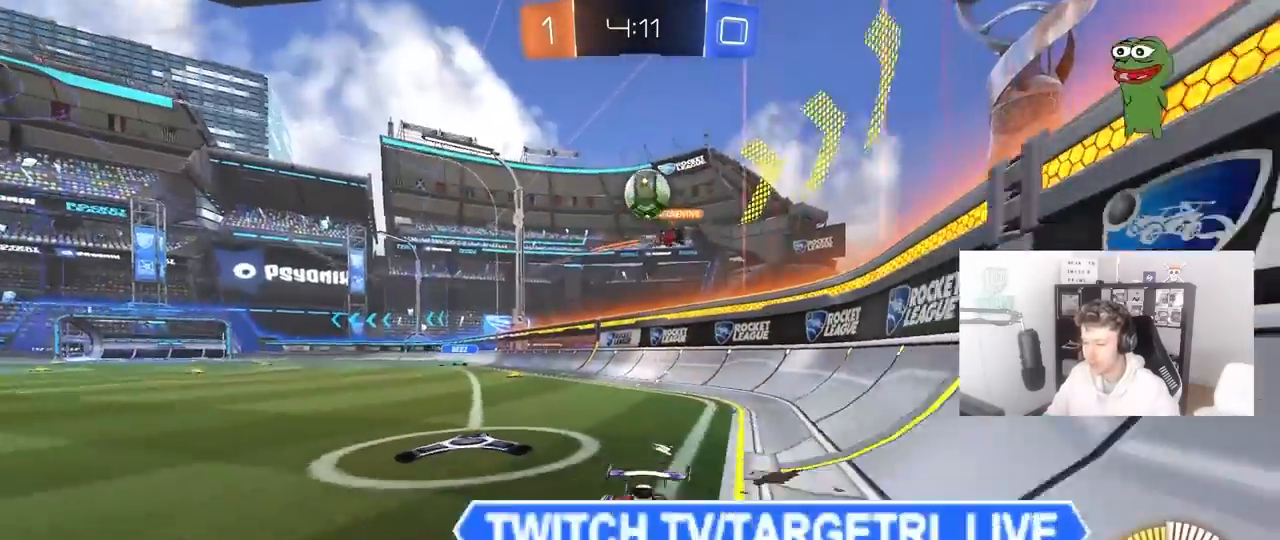
{"keys": ["d"], "mouse": [], "mouse_move": "still", "events": [[117, "d", "up"], [217, "a", "down"], [350, "shift", "down"], [450, "a", "up"], [450, "d", "down"], [450, "shift", "up"], [450, "w", "up"]]}
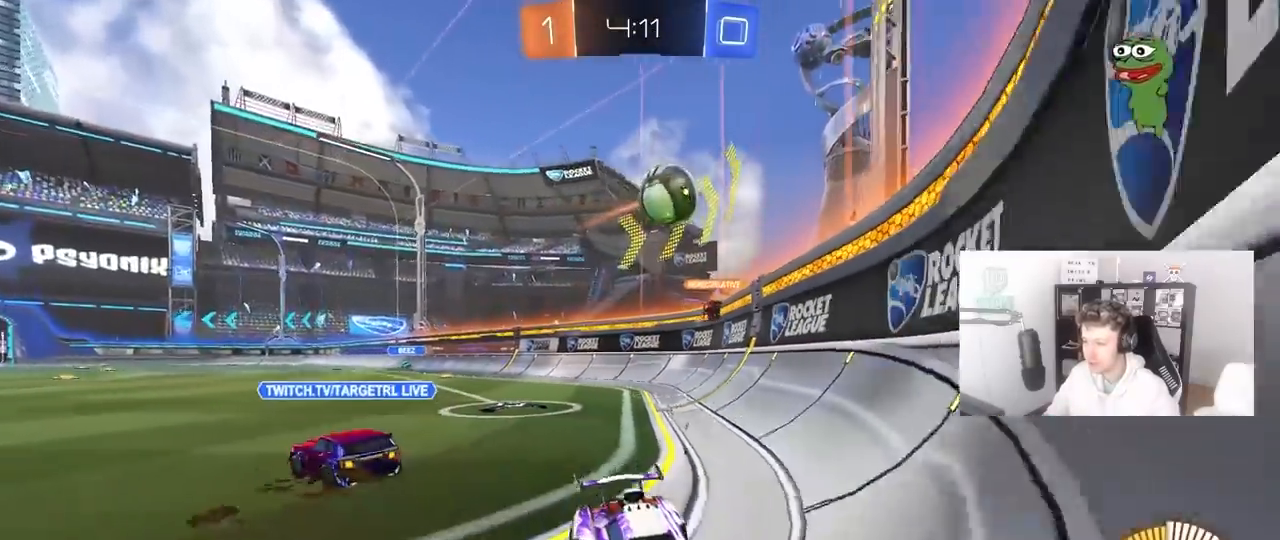
{"keys": ["s"], "mouse": ["right"], "mouse_move": "still", "events": [[83, "s", "down"], [267, "d", "up"], [417, "mouse_right", "down"]]}
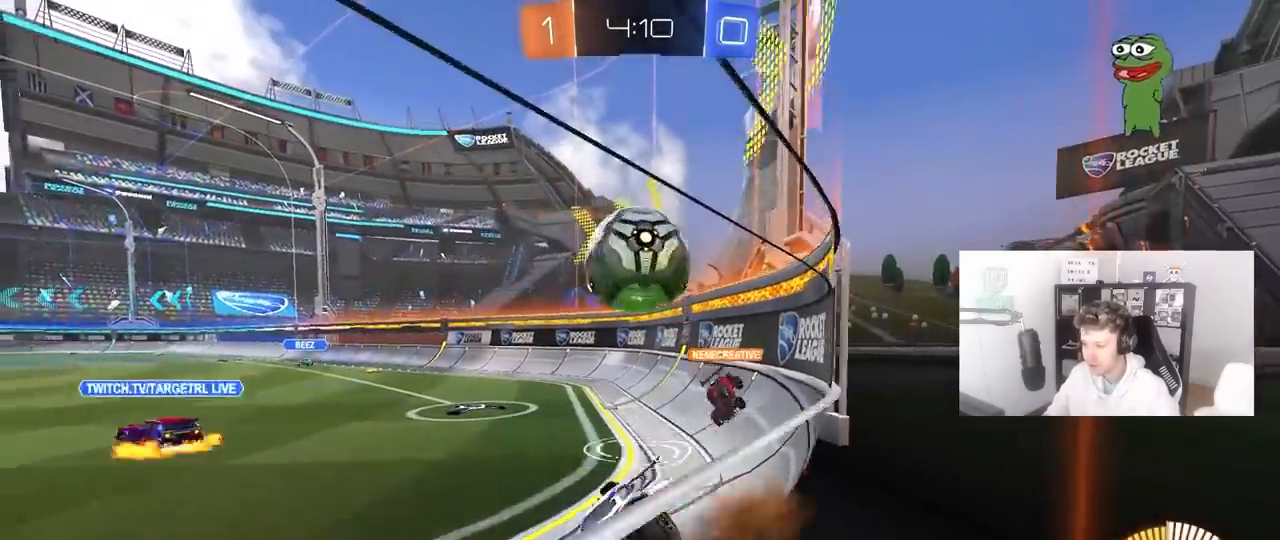
{"keys": ["d", "shift", "w"], "mouse": [], "mouse_move": "still", "events": [[50, "mouse_right", "up"], [150, "mouse_right", "down"], [283, "s", "up"], [333, "d", "down"], [333, "shift", "down"], [383, "mouse_right", "up"], [383, "w", "down"]]}
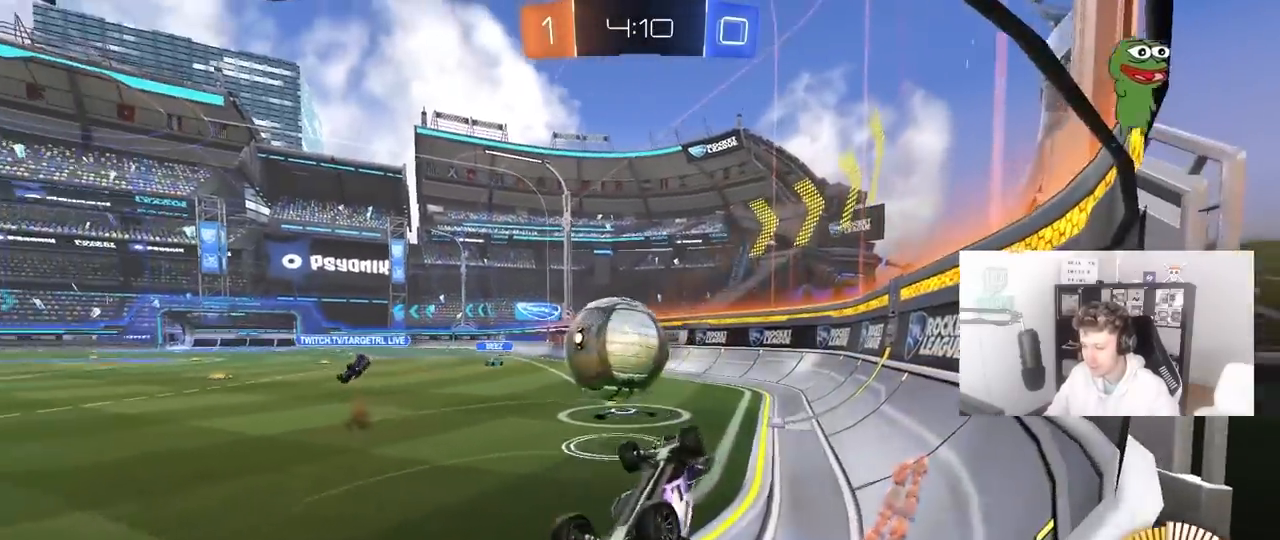
{"keys": ["d", "w"], "mouse": [], "mouse_move": "still", "events": [[350, "shift", "up"]]}
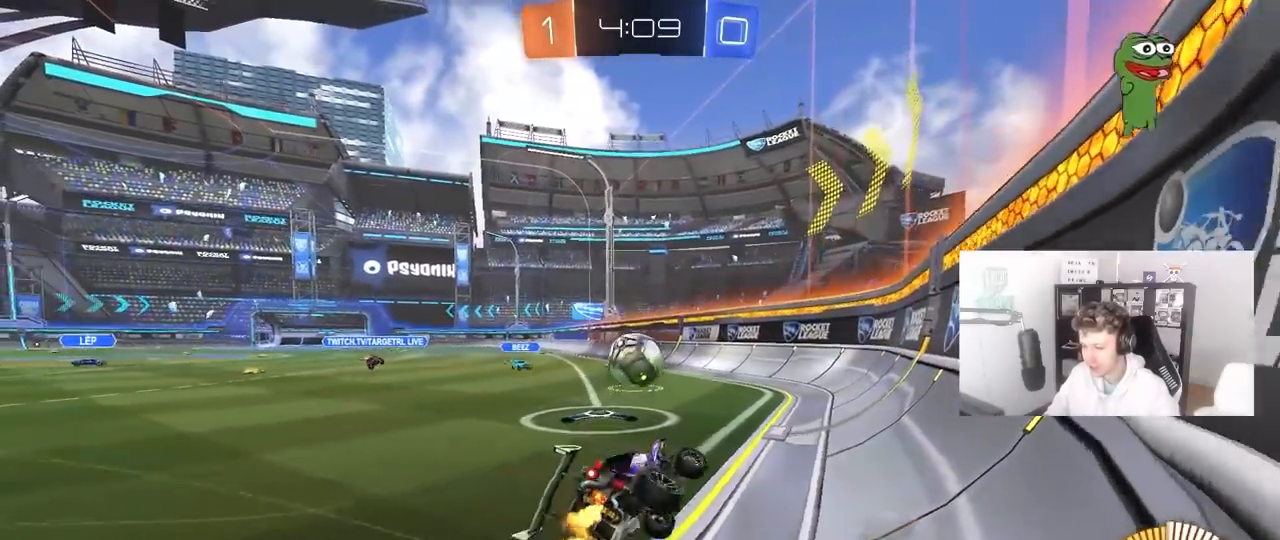
{"keys": ["d", "w"], "mouse": [], "mouse_move": "still", "events": []}
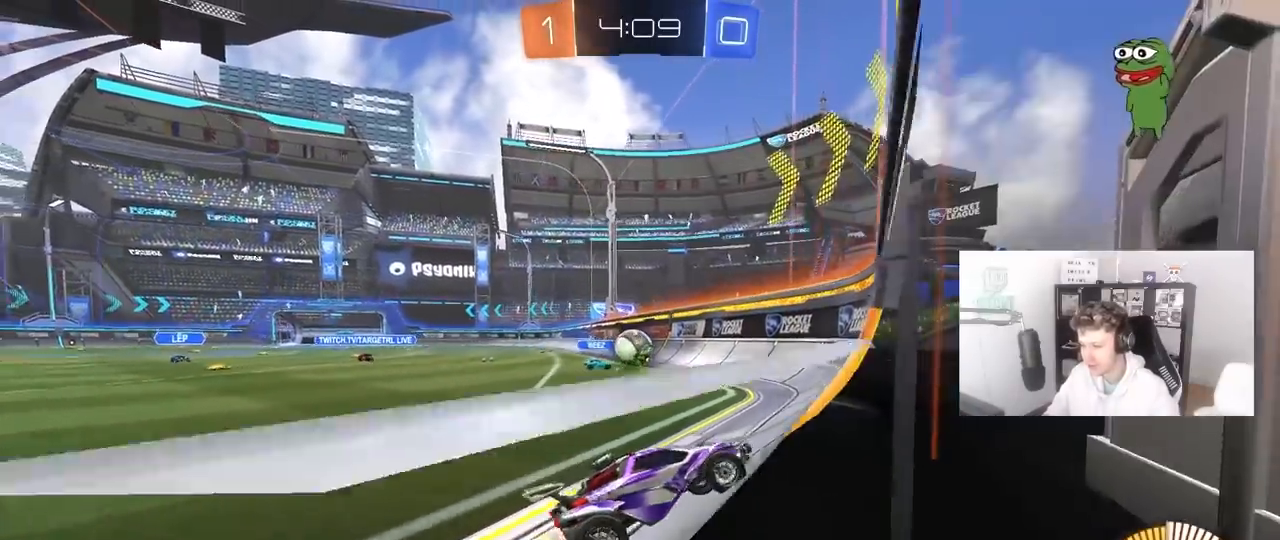
{"keys": ["d", "w"], "mouse": [], "mouse_move": "still", "events": [[100, "d", "up"], [383, "mouse_left", "down"], [483, "d", "down"], [483, "mouse_left", "up"]]}
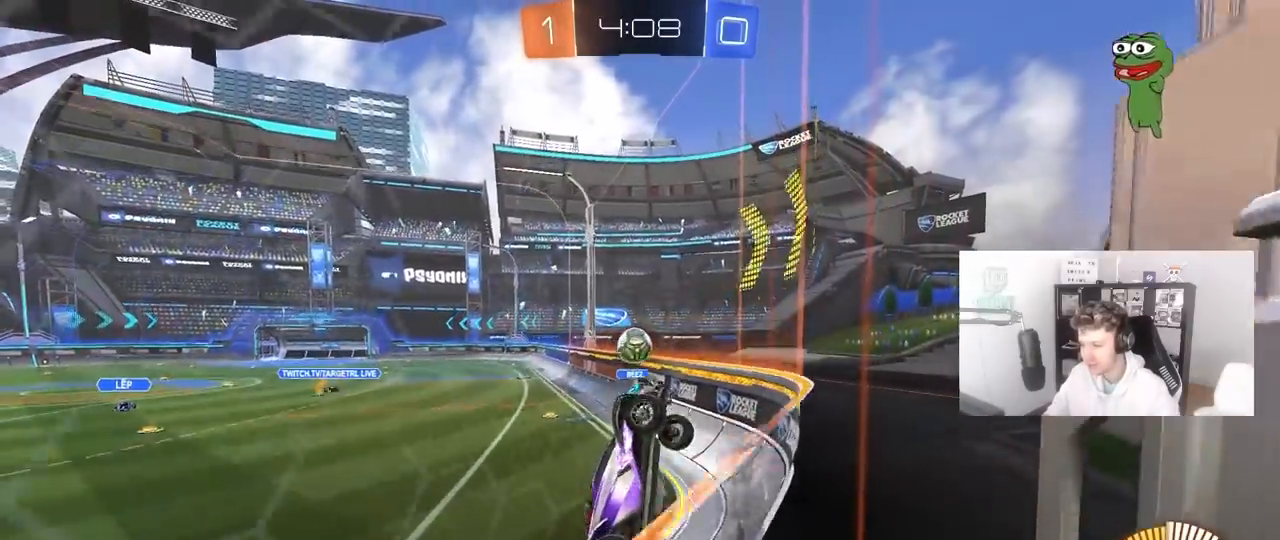
{"keys": ["a", "w"], "mouse": [], "mouse_move": "still", "events": [[250, "d", "up"], [483, "a", "down"]]}
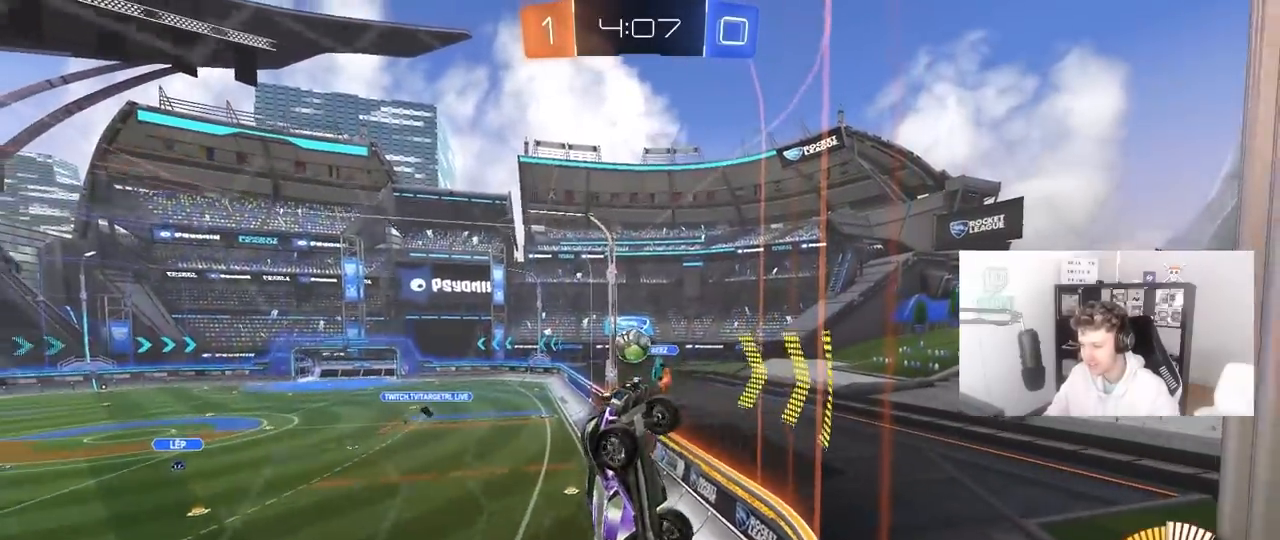
{"keys": ["a", "s", "shift"], "mouse": [], "mouse_move": "up", "events": [[33, "a", "up"], [33, "w", "up"], [83, "d", "down"], [83, "w", "down"], [133, "mouse_right", "down"], [233, "w", "up"], [267, "a", "down"], [267, "d", "up"], [267, "mouse_left", "down"], [267, "s", "down"], [267, "shift", "down"], [367, "d", "down"], [417, "mouse_left", "up"], [417, "mouse_right", "up"], [450, "d", "up"]]}
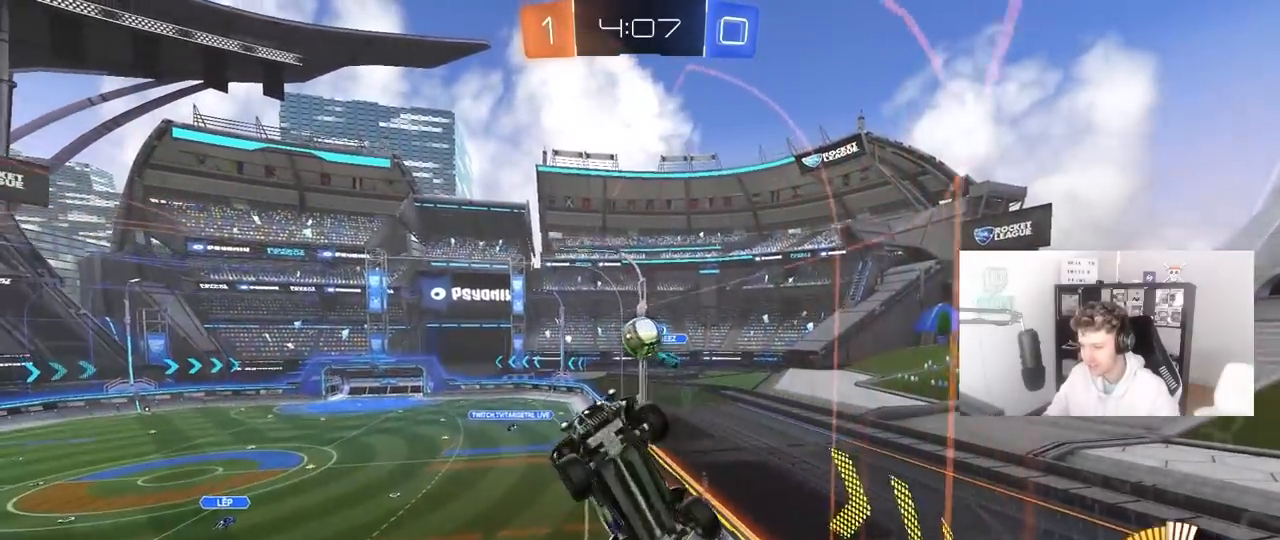
{"keys": ["d", "w"], "mouse": [], "mouse_move": "still", "events": [[100, "mouse_left", "down"], [200, "s", "up"], [333, "w", "down"], [433, "a", "up"], [433, "d", "down"], [433, "shift", "up"], [467, "mouse_left", "up"]]}
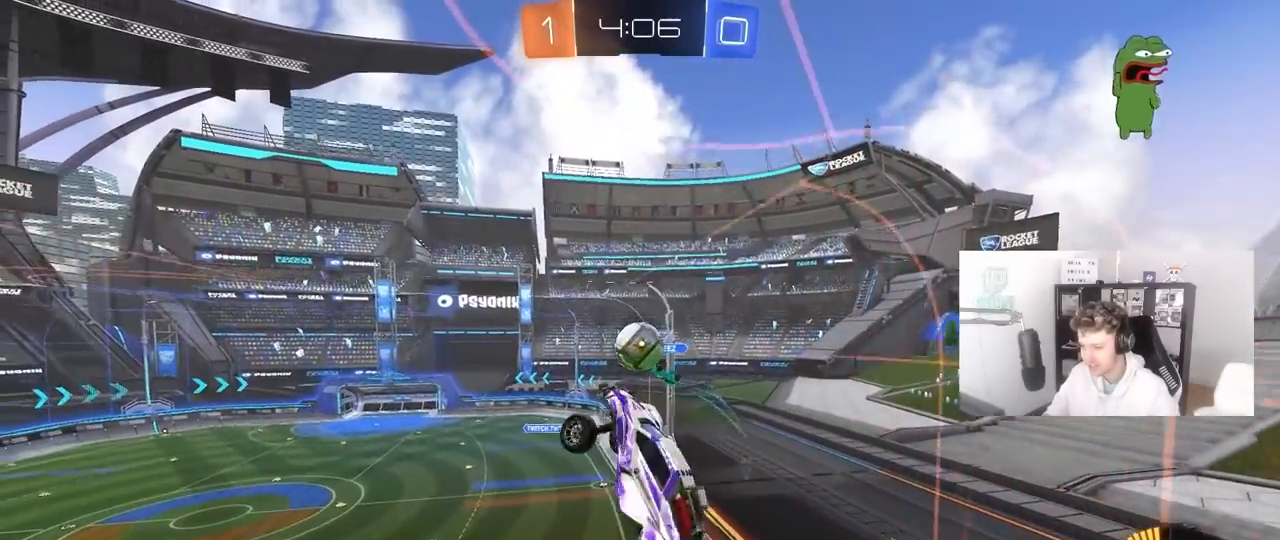
{"keys": ["a", "shift"], "mouse": ["left", "right"], "mouse_move": "left", "events": [[17, "d", "up"], [17, "mouse_left", "down"], [17, "w", "up"], [67, "a", "down"], [117, "w", "down"], [167, "a", "up"], [167, "d", "down"], [217, "w", "up"], [250, "d", "up"], [300, "a", "down"], [300, "shift", "down"], [450, "mouse_right", "down"]]}